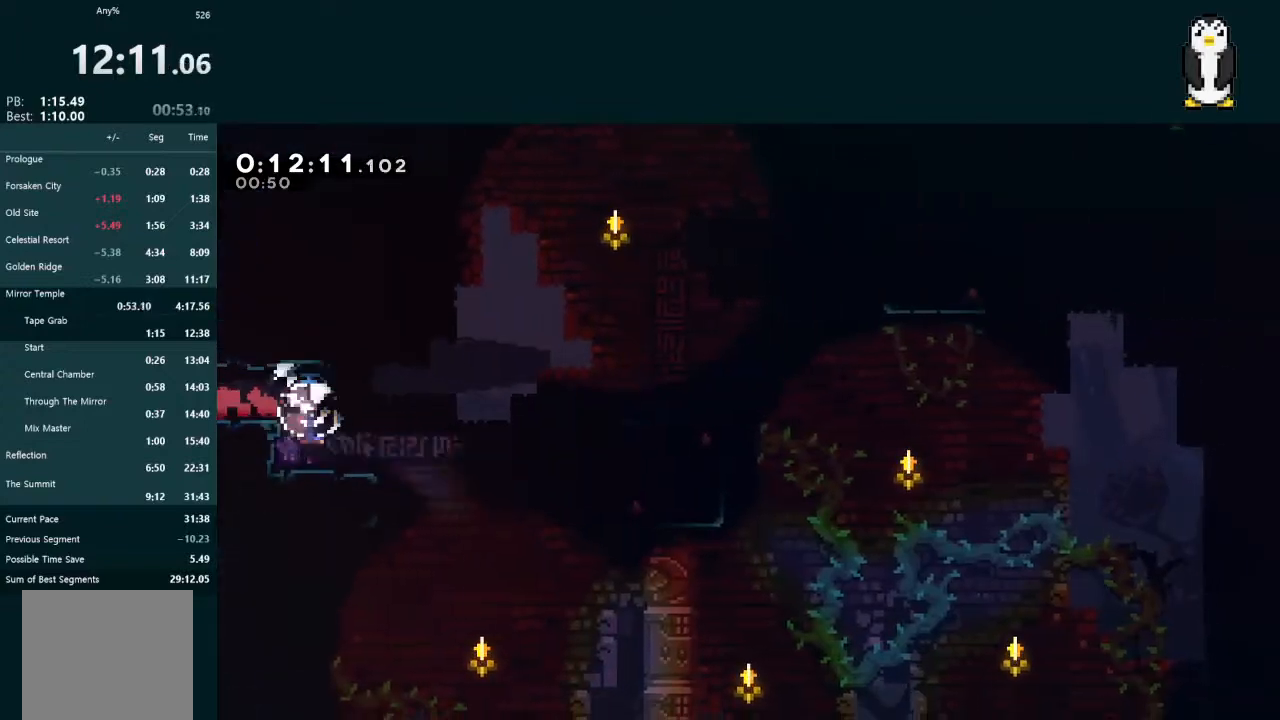
Gameplay with a controller (Xbox layout); each line is a JSON object with the inputs held at the frame after it. "events" lists button and stick changes between this image and that frame as [ms after this image, input, new state], when the widget could be followed in between. Not read: L3.
{"buttons": ["A", "L2", "R1", "DPAD_UP", "DPAD_RIGHT"], "left_stick": "center", "right_stick": "center", "events": [[33, "X", "up"], [100, "A", "down"], [267, "DPAD_DOWN", "up"], [267, "L2", "down"], [300, "DPAD_UP", "down"], [333, "R1", "down"]]}
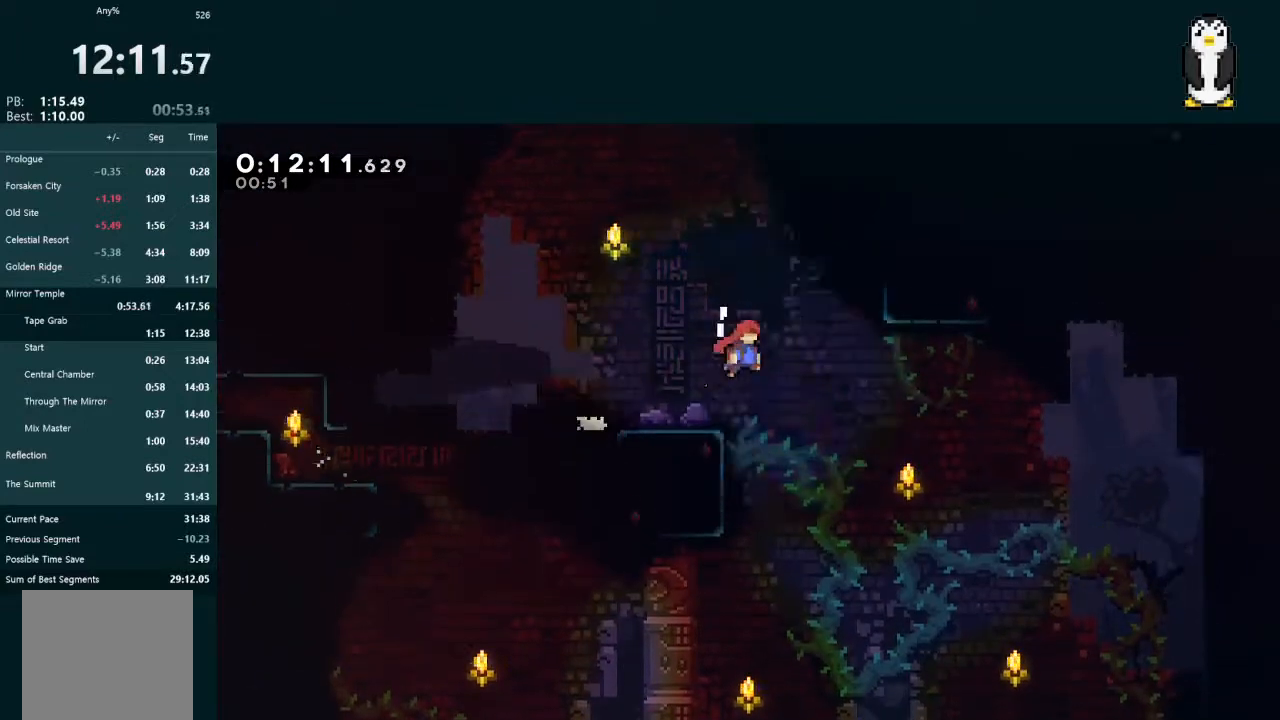
{"buttons": ["L2", "DPAD_UP", "DPAD_RIGHT"], "left_stick": "center", "right_stick": "center", "events": [[33, "A", "up"], [33, "R1", "up"], [67, "X", "down"], [200, "X", "up"], [267, "A", "down"], [300, "R1", "down"], [467, "A", "up"], [500, "R1", "up"]]}
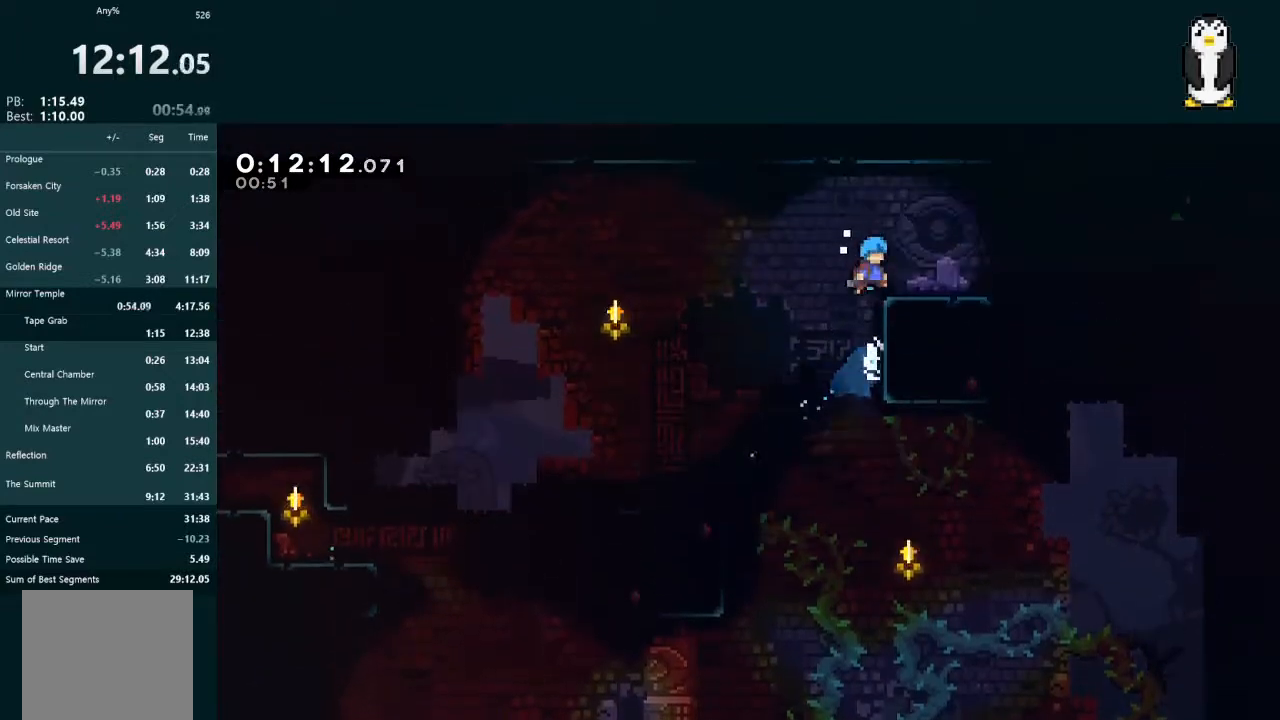
{"buttons": ["DPAD_RIGHT"], "left_stick": "center", "right_stick": "center", "events": [[33, "DPAD_UP", "up"], [33, "L2", "up"], [167, "X", "down"], [300, "X", "up"]]}
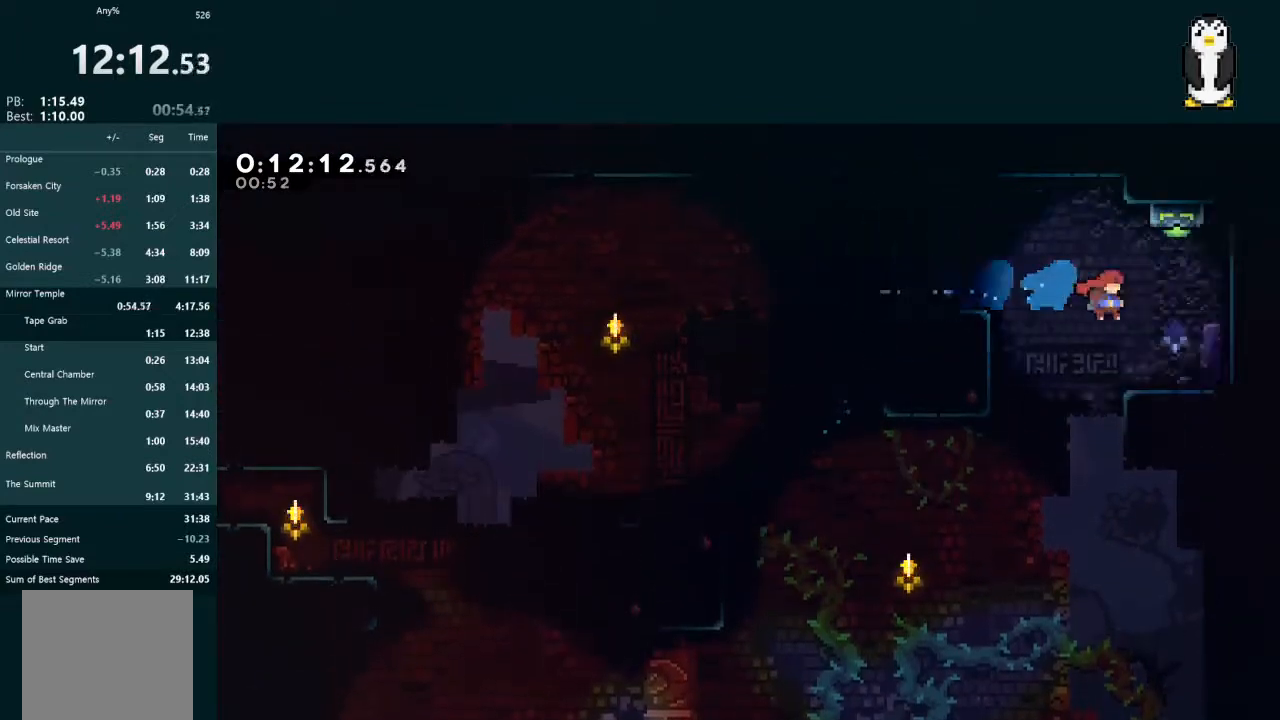
{"buttons": ["DPAD_DOWN", "DPAD_LEFT"], "left_stick": "center", "right_stick": "center", "events": [[167, "DPAD_RIGHT", "up"], [167, "DPAD_UP", "down"], [167, "L2", "down"], [200, "X", "down"], [333, "X", "up"], [367, "DPAD_UP", "up"], [367, "L2", "up"], [433, "DPAD_DOWN", "down"], [433, "DPAD_LEFT", "down"]]}
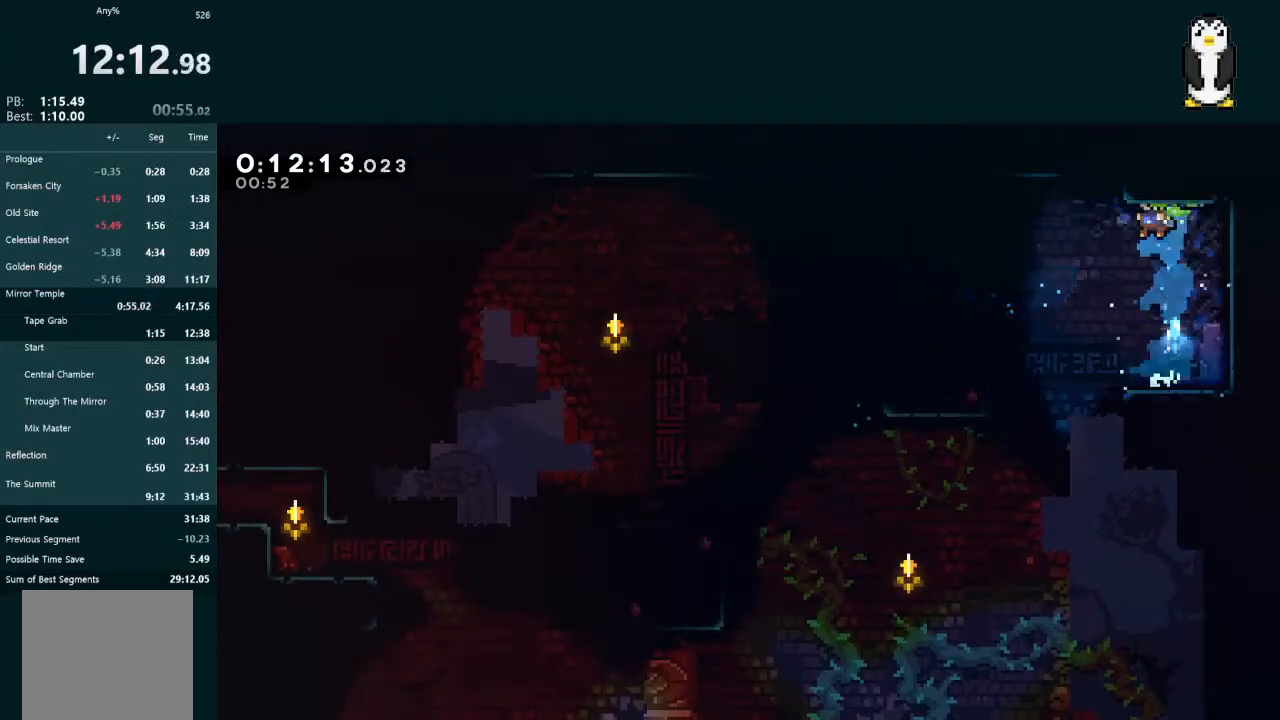
{"buttons": ["DPAD_DOWN", "DPAD_RIGHT"], "left_stick": "center", "right_stick": "center", "events": [[300, "DPAD_LEFT", "up"], [333, "DPAD_RIGHT", "down"]]}
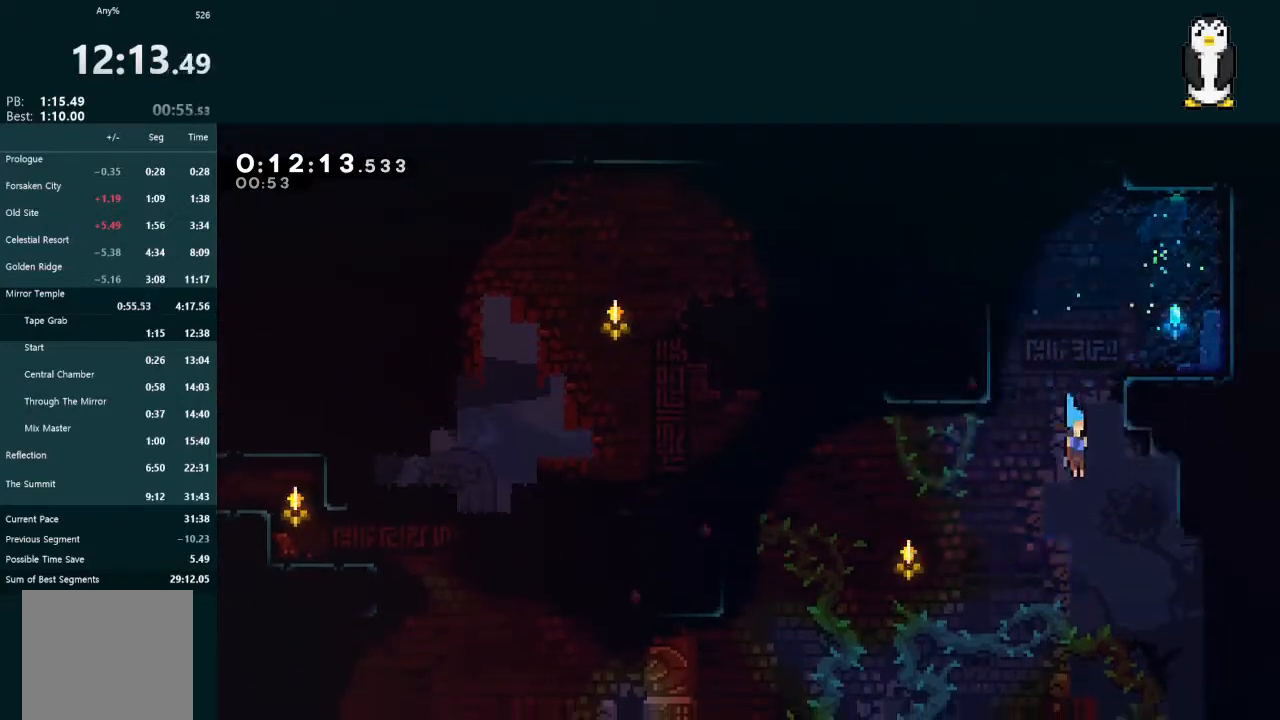
{"buttons": ["DPAD_DOWN"], "left_stick": "center", "right_stick": "center", "events": [[433, "DPAD_RIGHT", "up"]]}
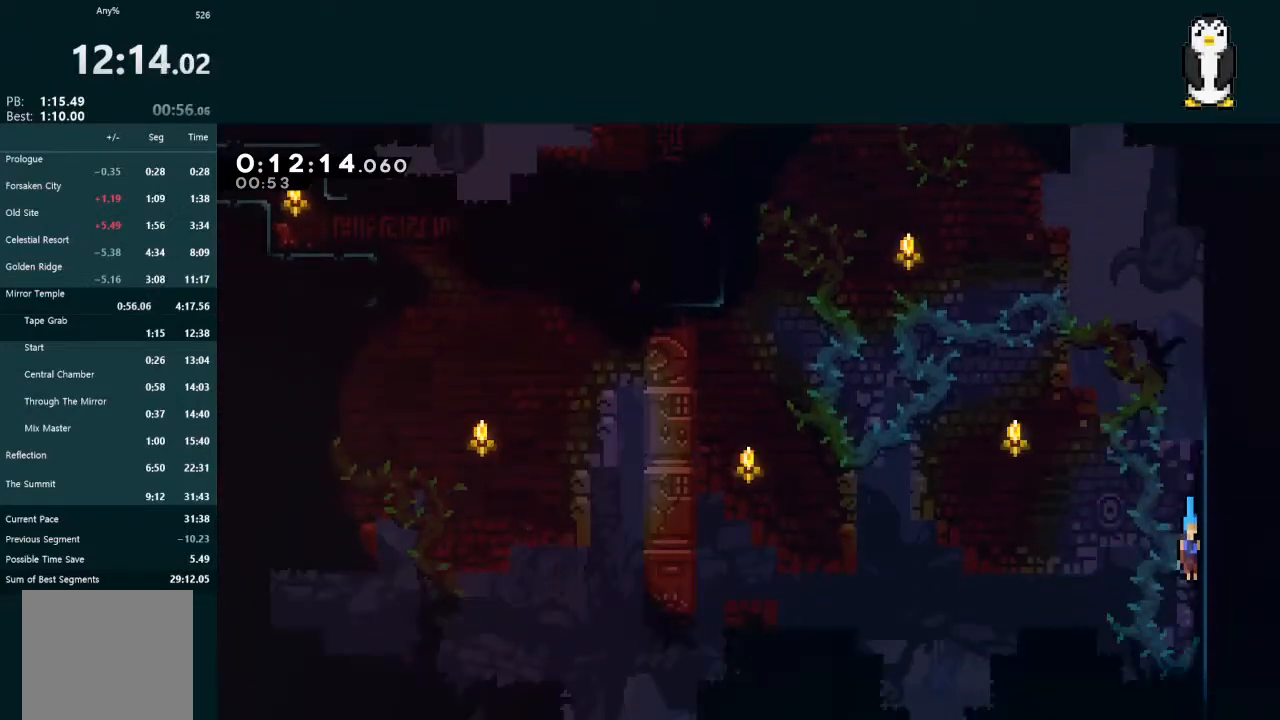
{"buttons": ["DPAD_DOWN", "DPAD_RIGHT"], "left_stick": "center", "right_stick": "center", "events": [[200, "DPAD_RIGHT", "down"], [433, "X", "down"], [500, "X", "up"]]}
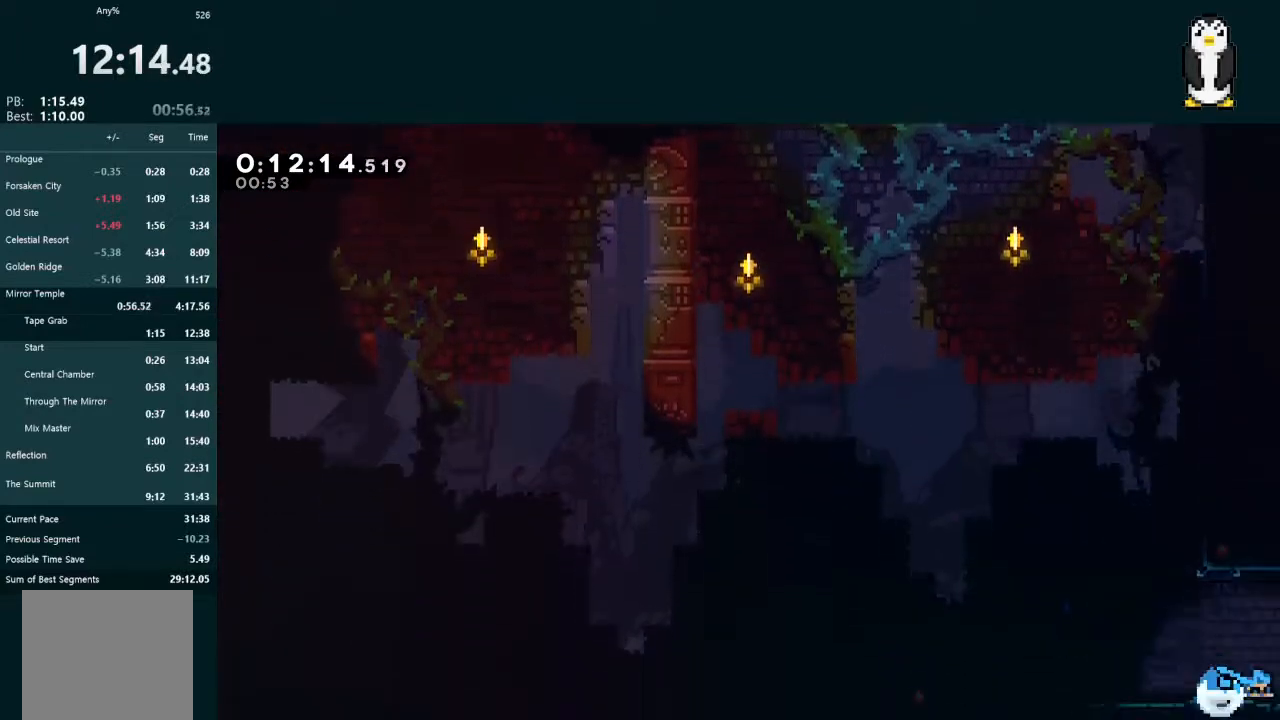
{"buttons": ["DPAD_RIGHT"], "left_stick": "center", "right_stick": "center", "events": [[33, "X", "down"], [133, "DPAD_DOWN", "up"], [133, "DPAD_RIGHT", "up"], [167, "X", "up"], [200, "DPAD_RIGHT", "down"]]}
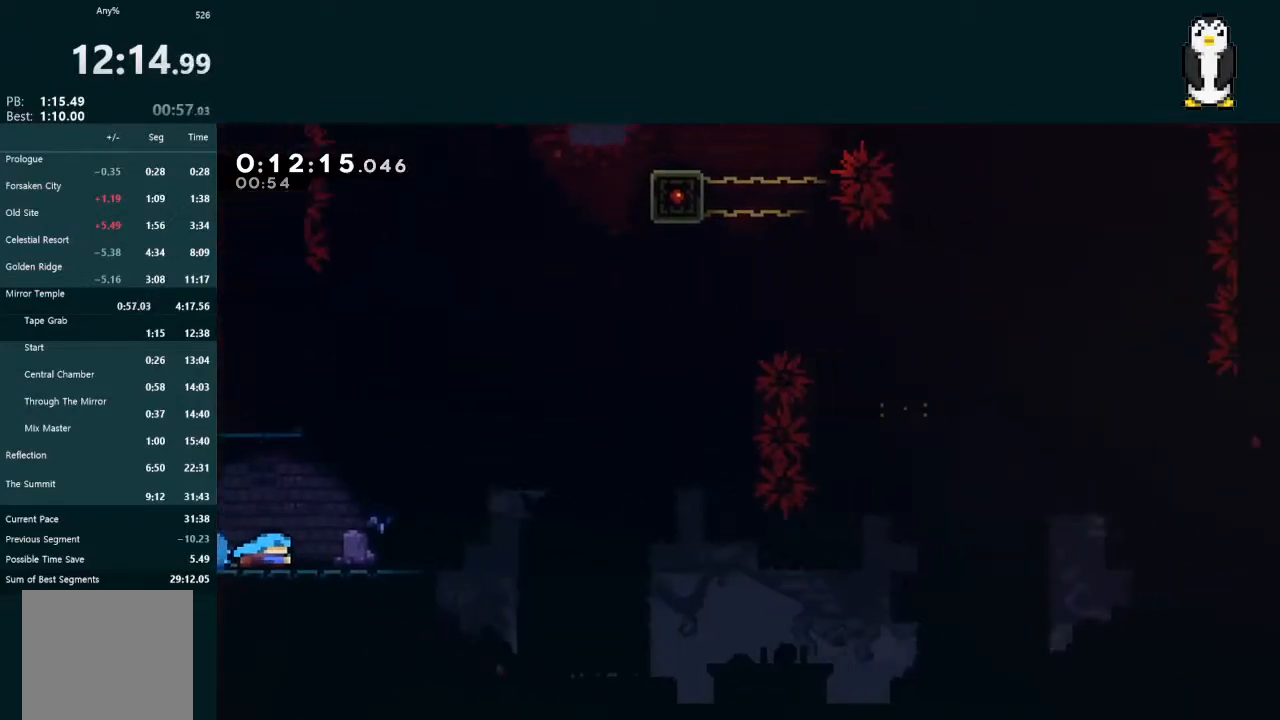
{"buttons": ["X", "L2", "DPAD_UP"], "left_stick": "center", "right_stick": "center", "events": [[267, "DPAD_UP", "down"], [300, "DPAD_RIGHT", "up"], [300, "L2", "down"], [333, "X", "down"]]}
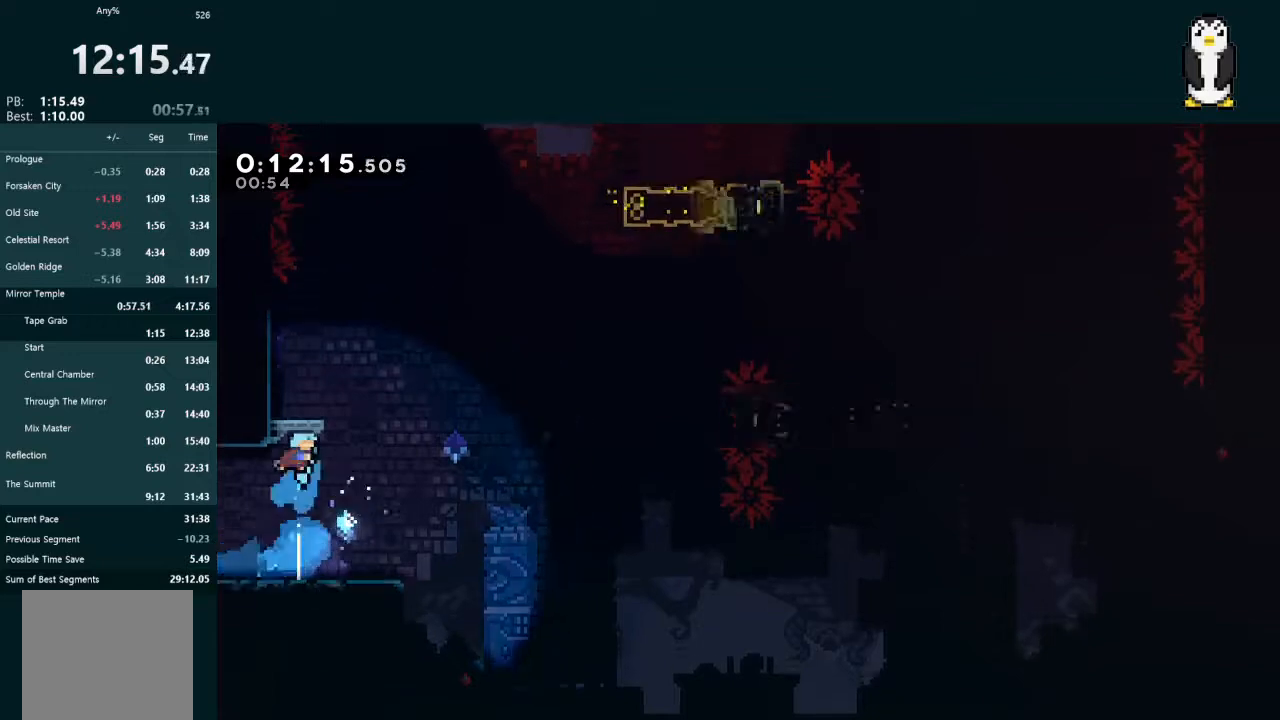
{"buttons": ["X", "DPAD_DOWN", "DPAD_RIGHT"], "left_stick": "center", "right_stick": "center", "events": [[67, "DPAD_UP", "up"], [67, "X", "up"], [100, "L2", "up"], [133, "DPAD_DOWN", "down"], [133, "DPAD_LEFT", "down"], [267, "DPAD_LEFT", "up"], [367, "DPAD_RIGHT", "down"], [367, "X", "down"]]}
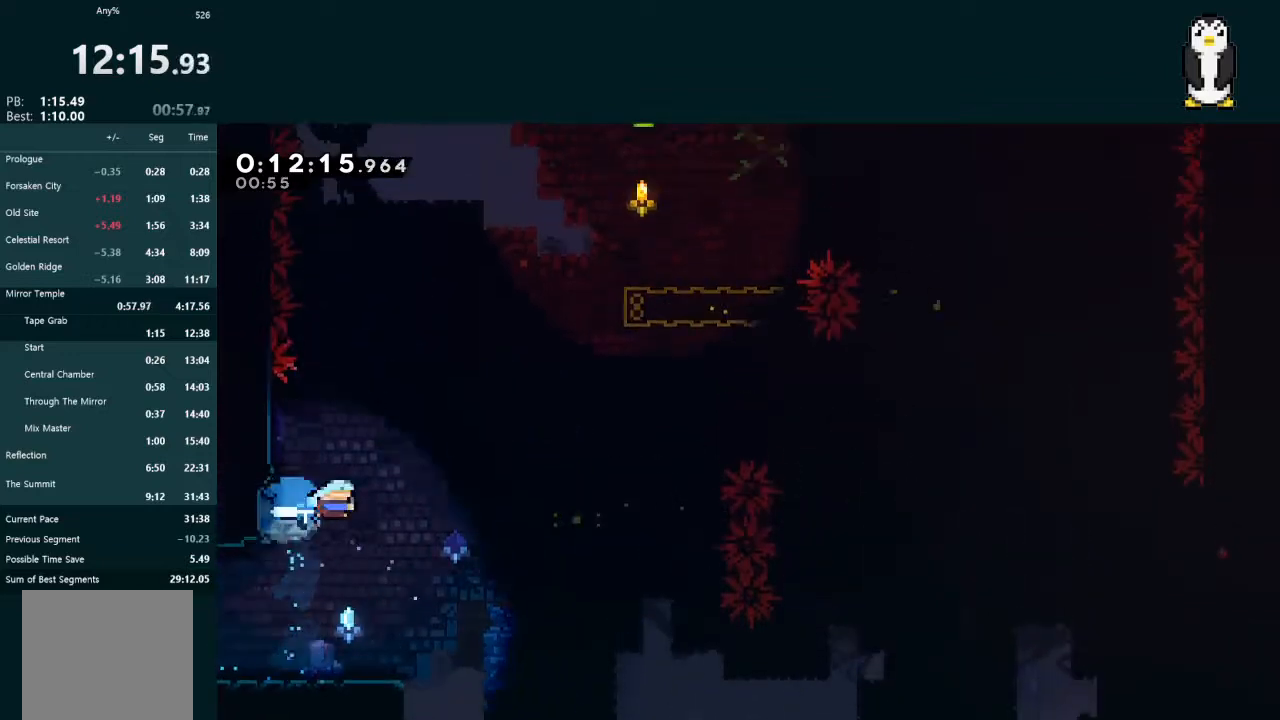
{"buttons": ["A", "DPAD_RIGHT"], "left_stick": "center", "right_stick": "center", "events": [[33, "DPAD_DOWN", "up"], [67, "A", "down"], [67, "X", "up"], [200, "A", "up"], [300, "A", "down"]]}
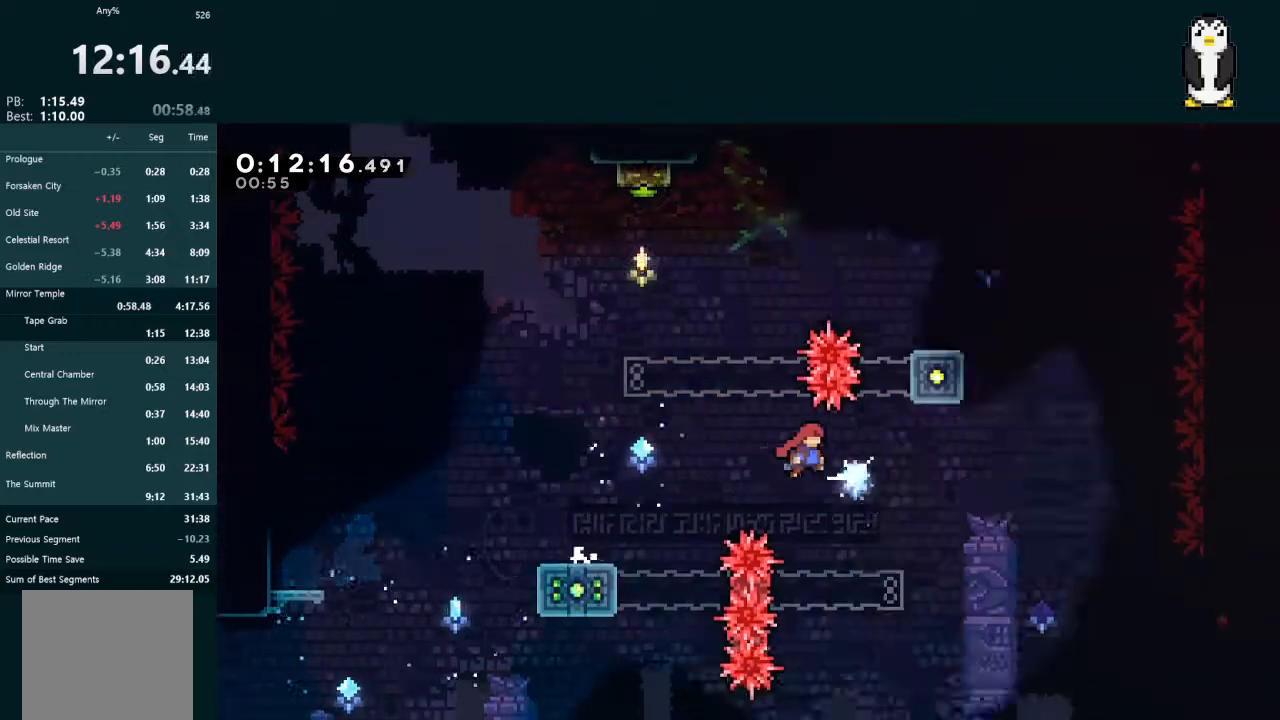
{"buttons": [], "left_stick": "center", "right_stick": "center", "events": [[67, "A", "up"], [133, "DPAD_RIGHT", "up"], [133, "DPAD_UP", "down"], [133, "L2", "down"], [133, "X", "down"], [267, "X", "up"], [300, "DPAD_RIGHT", "down"], [367, "DPAD_UP", "up"], [367, "L2", "up"], [500, "DPAD_RIGHT", "up"]]}
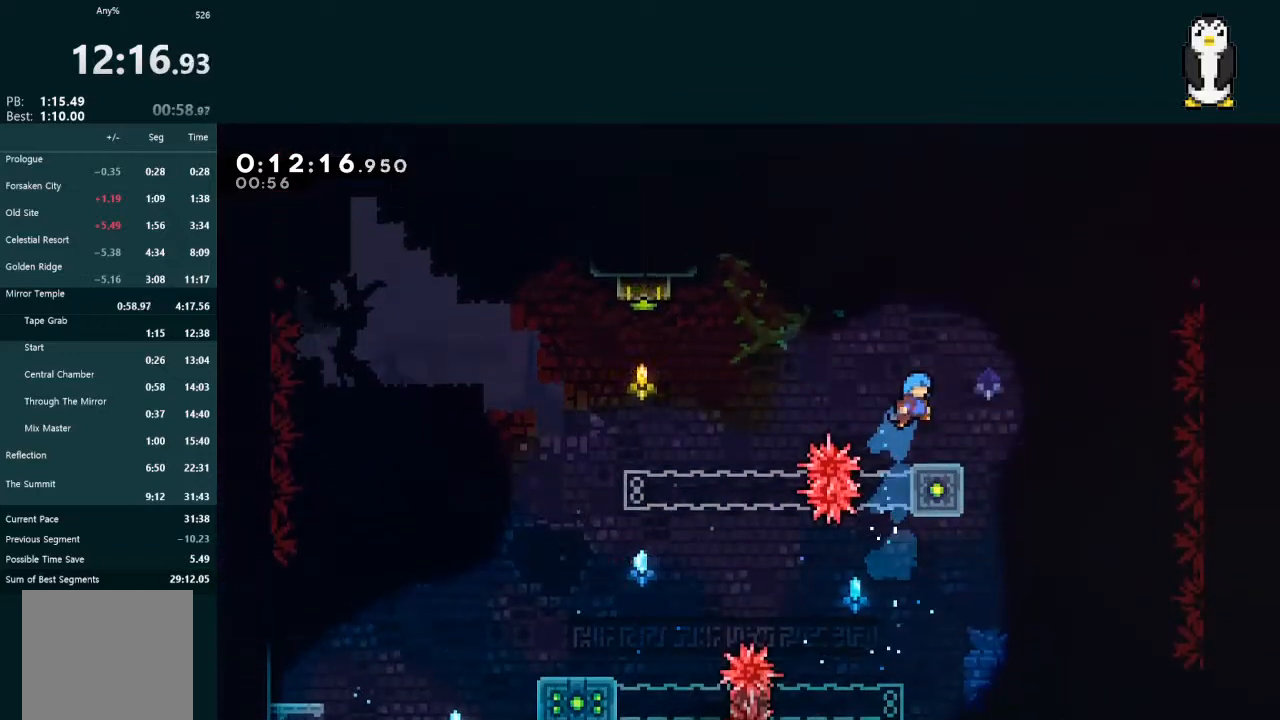
{"buttons": ["DPAD_DOWN", "DPAD_LEFT"], "left_stick": "center", "right_stick": "center", "events": [[100, "DPAD_RIGHT", "down"], [167, "DPAD_DOWN", "down"], [233, "A", "down"], [333, "A", "up"], [333, "DPAD_RIGHT", "up"], [367, "DPAD_LEFT", "down"], [400, "X", "down"], [500, "X", "up"]]}
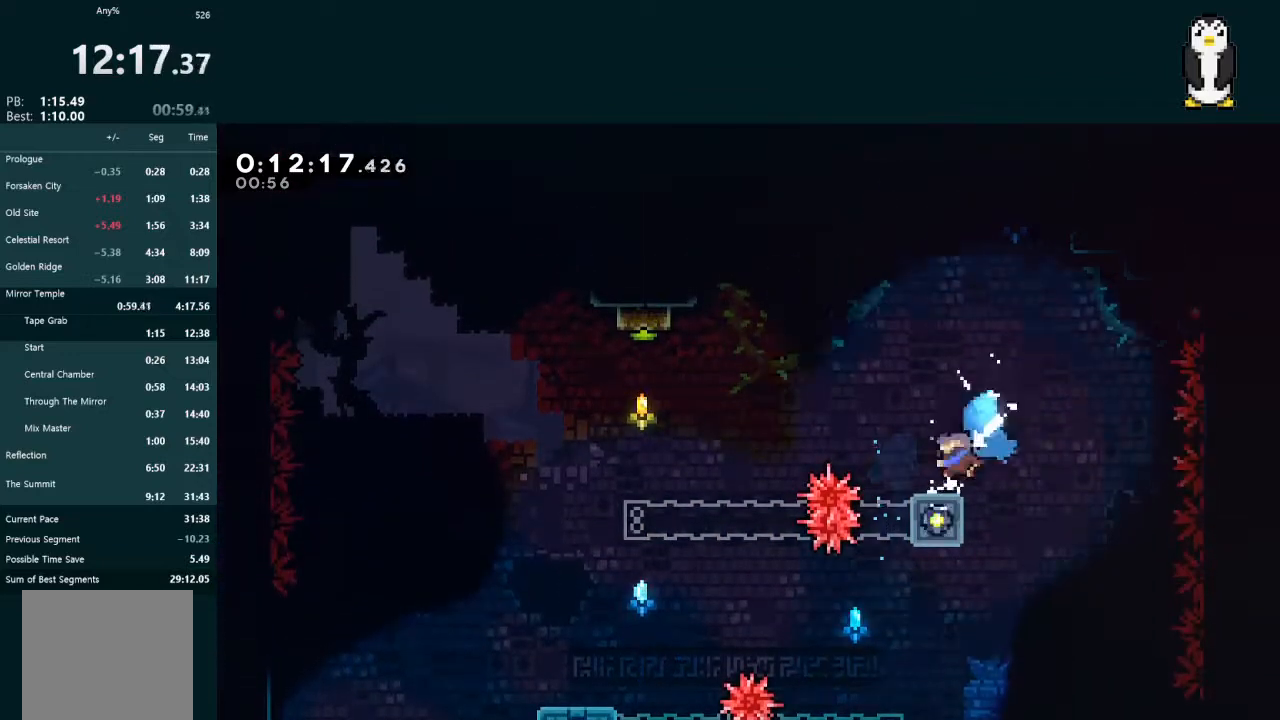
{"buttons": ["X", "L2", "DPAD_UP"], "left_stick": "center", "right_stick": "center", "events": [[33, "DPAD_DOWN", "up"], [67, "A", "down"], [300, "A", "up"], [333, "DPAD_UP", "down"], [367, "DPAD_LEFT", "up"], [367, "L2", "down"], [367, "X", "down"]]}
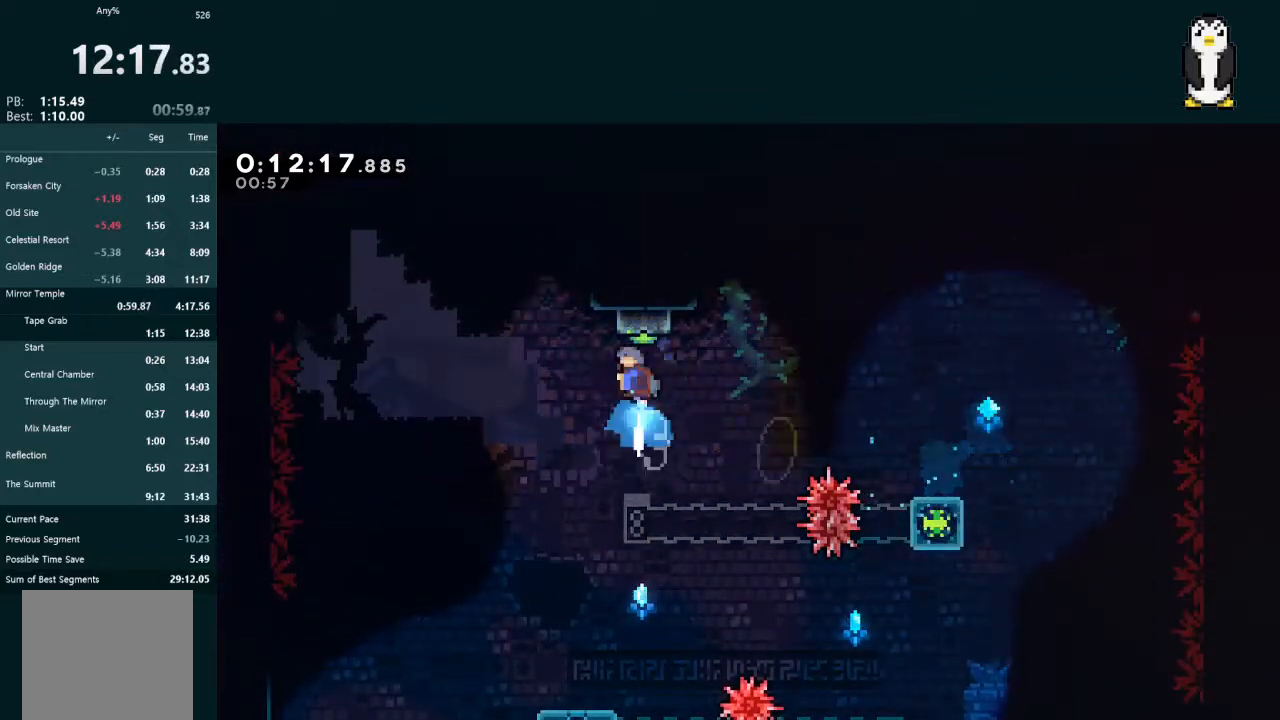
{"buttons": [], "left_stick": "center", "right_stick": "center", "events": [[33, "X", "up"], [100, "DPAD_LEFT", "down"], [433, "DPAD_UP", "up"], [467, "DPAD_LEFT", "up"], [500, "L2", "up"]]}
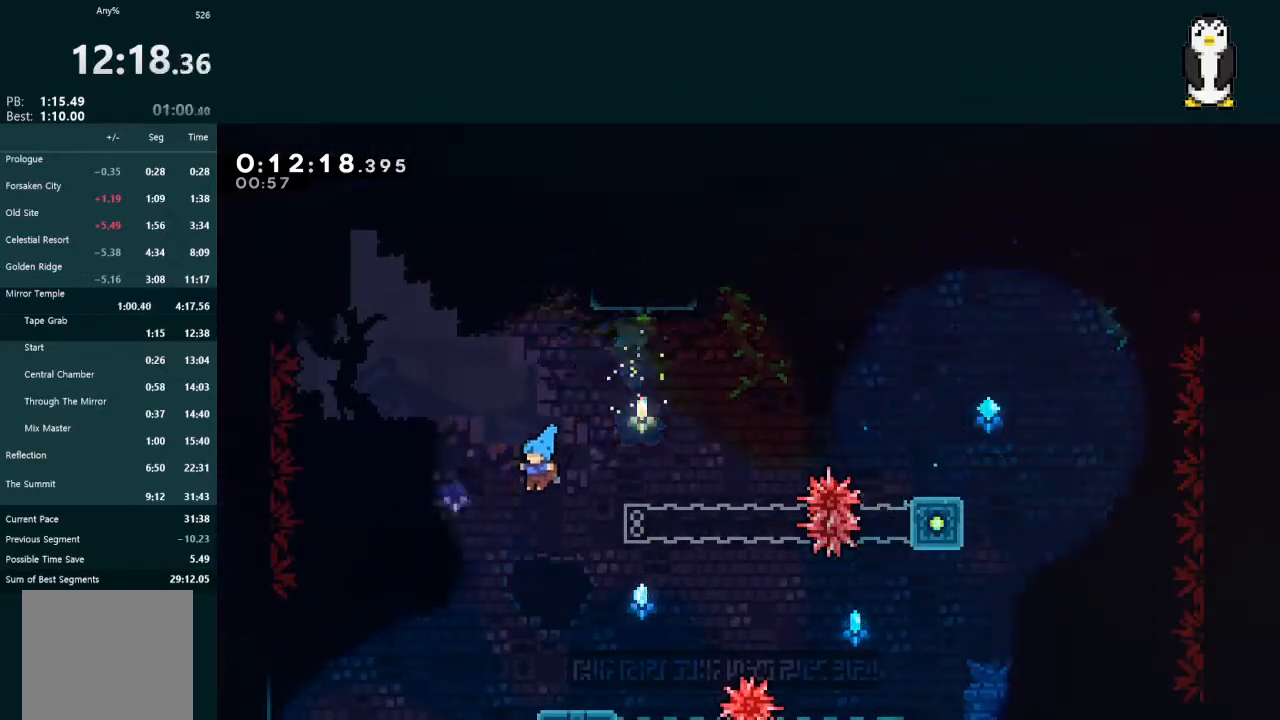
{"buttons": ["X", "DPAD_DOWN"], "left_stick": "center", "right_stick": "center", "events": [[33, "DPAD_DOWN", "down"], [400, "X", "down"]]}
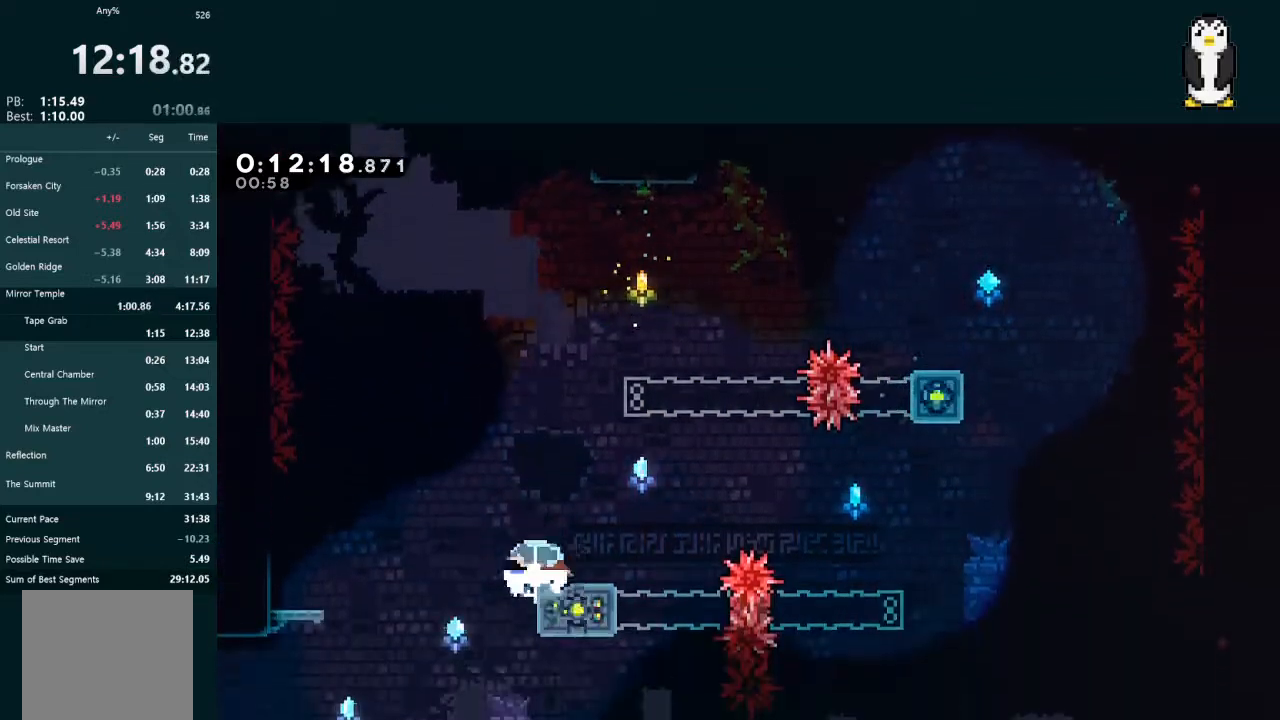
{"buttons": ["A", "L2", "DPAD_DOWN", "DPAD_RIGHT"], "left_stick": "center", "right_stick": "center", "events": [[33, "X", "up"], [67, "DPAD_DOWN", "up"], [100, "DPAD_DOWN", "down"], [100, "DPAD_RIGHT", "down"], [100, "L2", "down"], [167, "X", "down"], [233, "X", "up"], [300, "A", "down"]]}
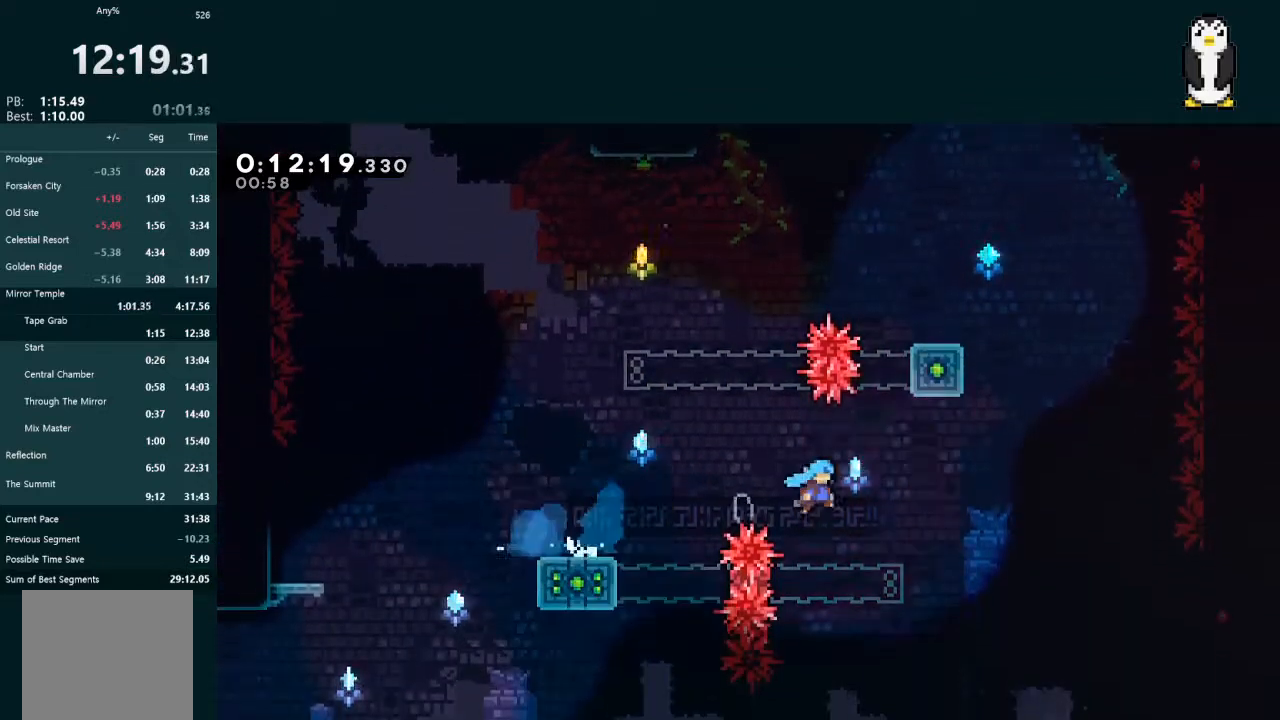
{"buttons": ["L2", "DPAD_DOWN", "DPAD_RIGHT"], "left_stick": "center", "right_stick": "center", "events": [[67, "A", "up"]]}
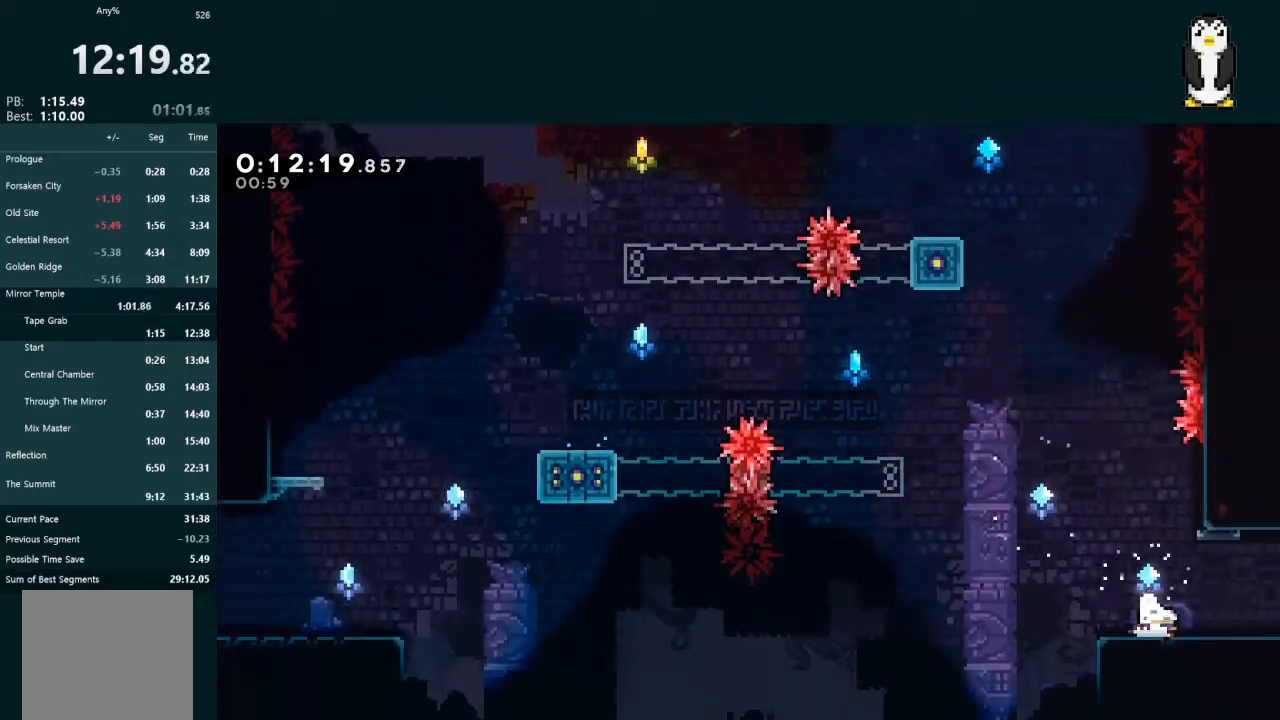
{"buttons": ["A", "L2", "DPAD_RIGHT"], "left_stick": "center", "right_stick": "center", "events": [[33, "X", "down"], [133, "A", "down"], [133, "X", "up"], [300, "DPAD_DOWN", "up"], [333, "DPAD_RIGHT", "up"], [400, "DPAD_RIGHT", "down"]]}
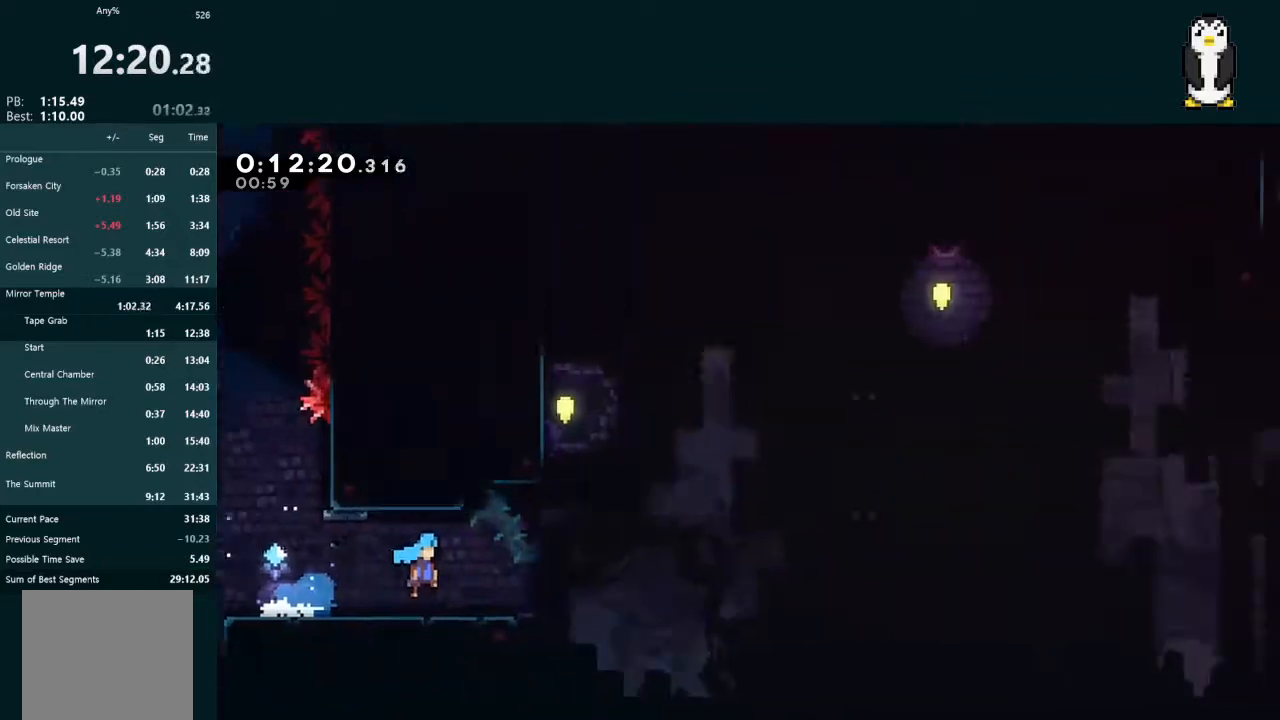
{"buttons": ["A", "L2", "DPAD_RIGHT"], "left_stick": "center", "right_stick": "center", "events": []}
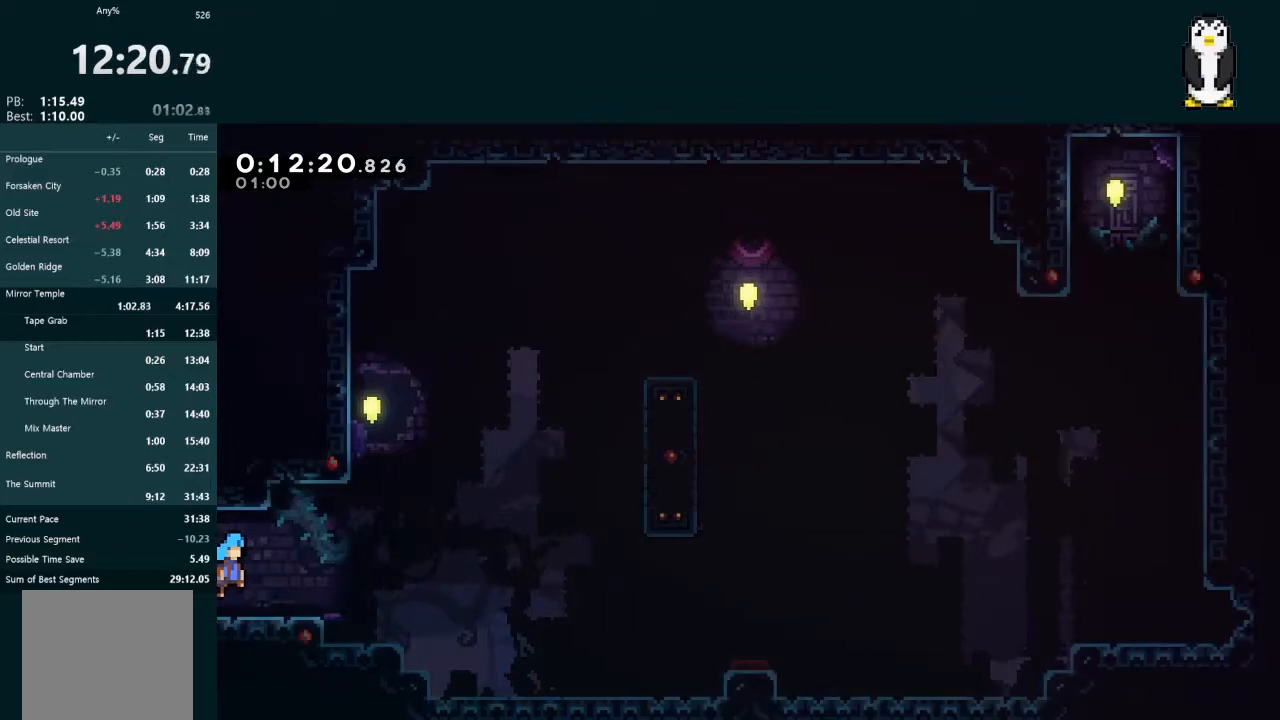
{"buttons": ["X", "L2", "DPAD_DOWN", "DPAD_RIGHT"], "left_stick": "center", "right_stick": "center", "events": [[400, "A", "up"], [433, "DPAD_DOWN", "down"], [500, "X", "down"]]}
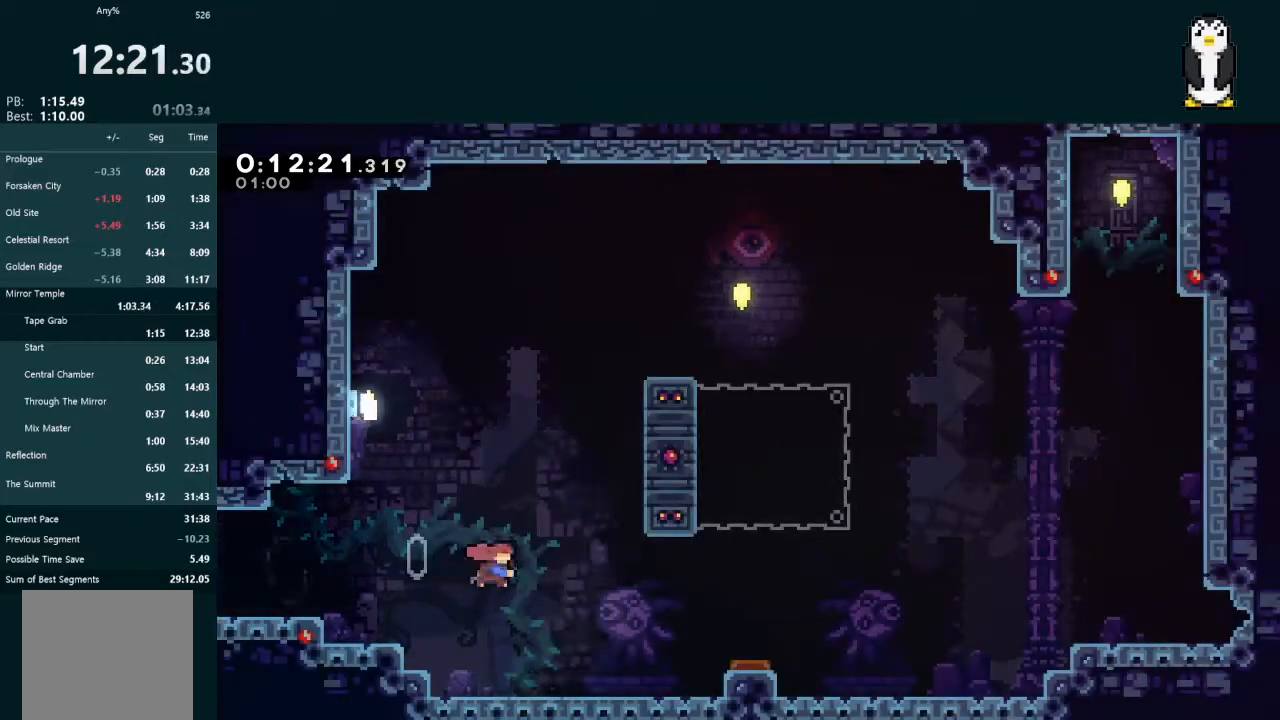
{"buttons": ["A", "L2", "R1", "DPAD_DOWN", "DPAD_RIGHT"], "left_stick": "center", "right_stick": "center", "events": [[167, "X", "up"], [233, "A", "down"], [300, "R1", "down"]]}
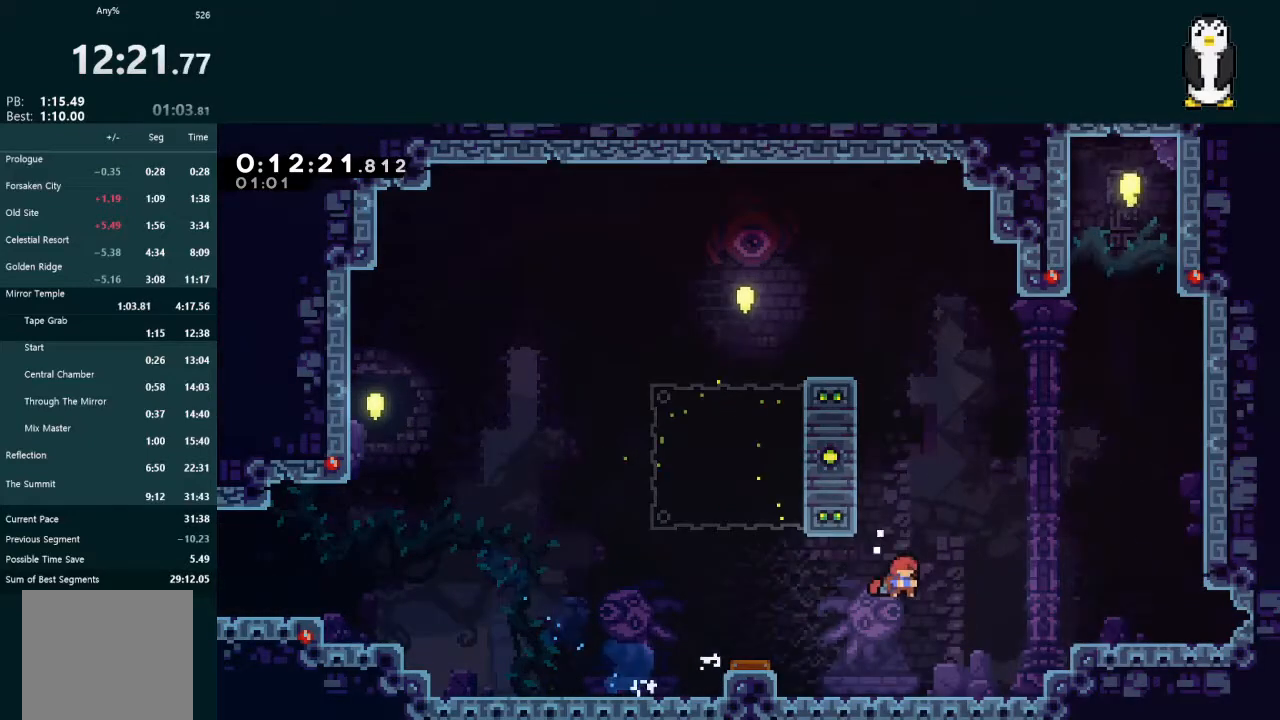
{"buttons": ["L2", "DPAD_DOWN", "DPAD_RIGHT"], "left_stick": "center", "right_stick": "center", "events": [[167, "A", "up"], [200, "R1", "up"], [333, "X", "down"], [400, "A", "down"], [400, "X", "up"], [467, "A", "up"]]}
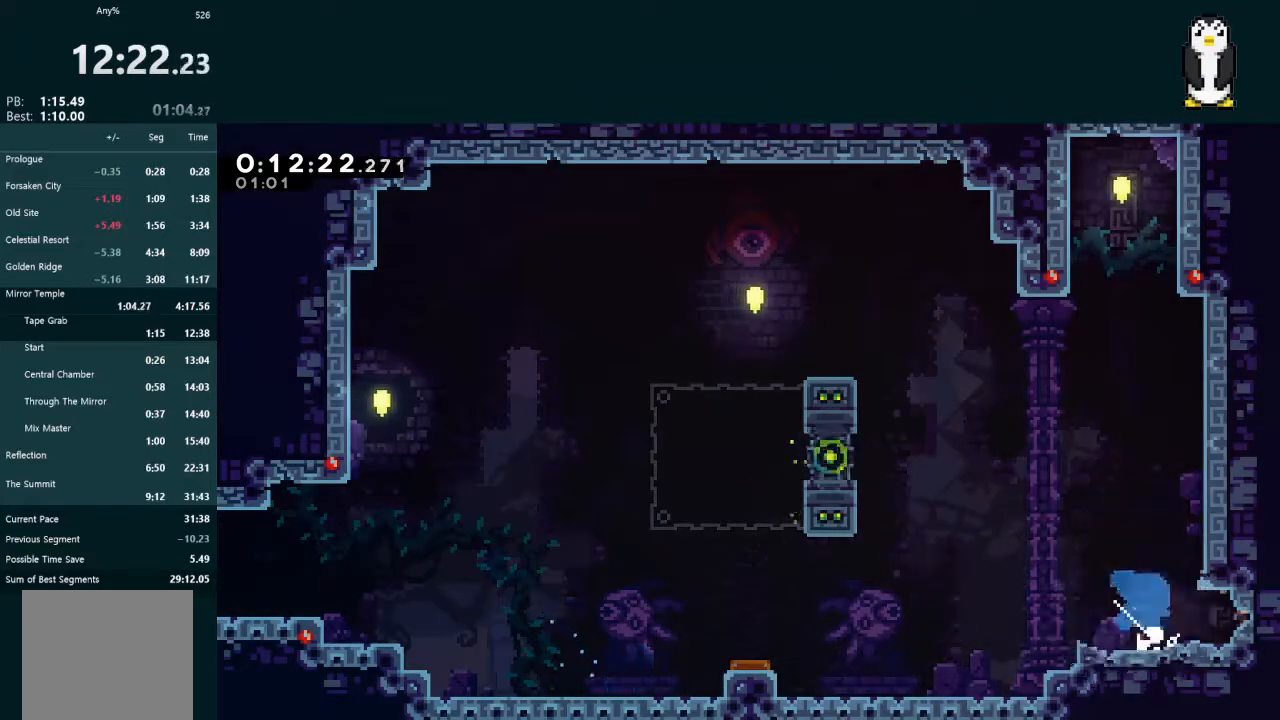
{"buttons": ["L2", "DPAD_RIGHT"], "left_stick": "center", "right_stick": "center", "events": [[67, "X", "down"], [133, "A", "down"], [167, "X", "up"], [200, "A", "up"], [433, "DPAD_DOWN", "up"]]}
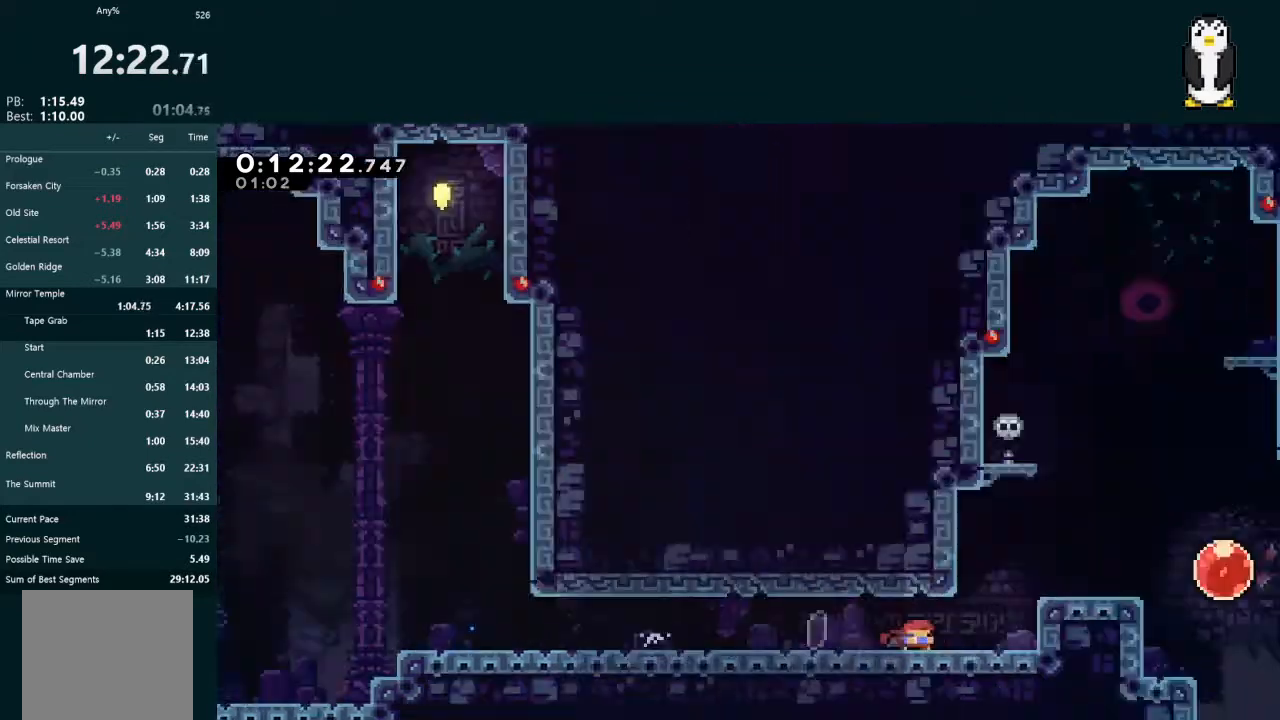
{"buttons": ["L2", "DPAD_RIGHT"], "left_stick": "center", "right_stick": "center", "events": [[67, "DPAD_RIGHT", "up"], [167, "DPAD_RIGHT", "down"]]}
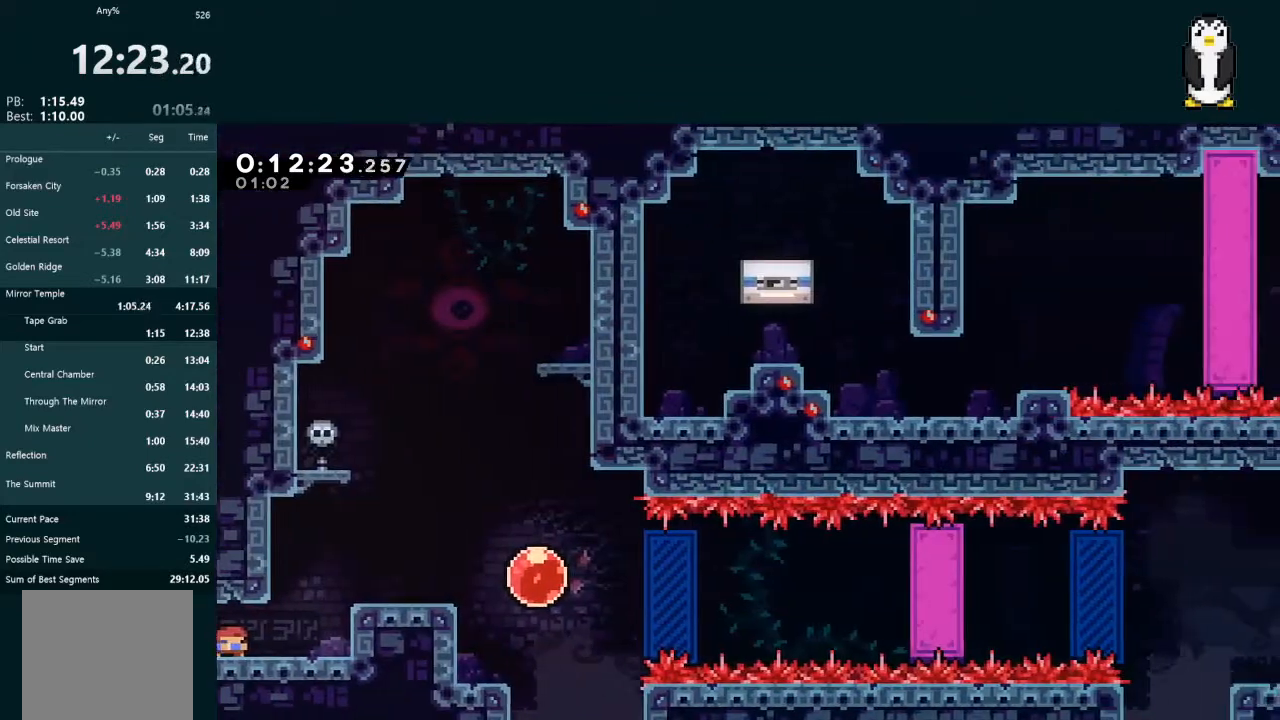
{"buttons": ["L2", "DPAD_RIGHT"], "left_stick": "center", "right_stick": "center", "events": [[300, "A", "down"], [500, "A", "up"]]}
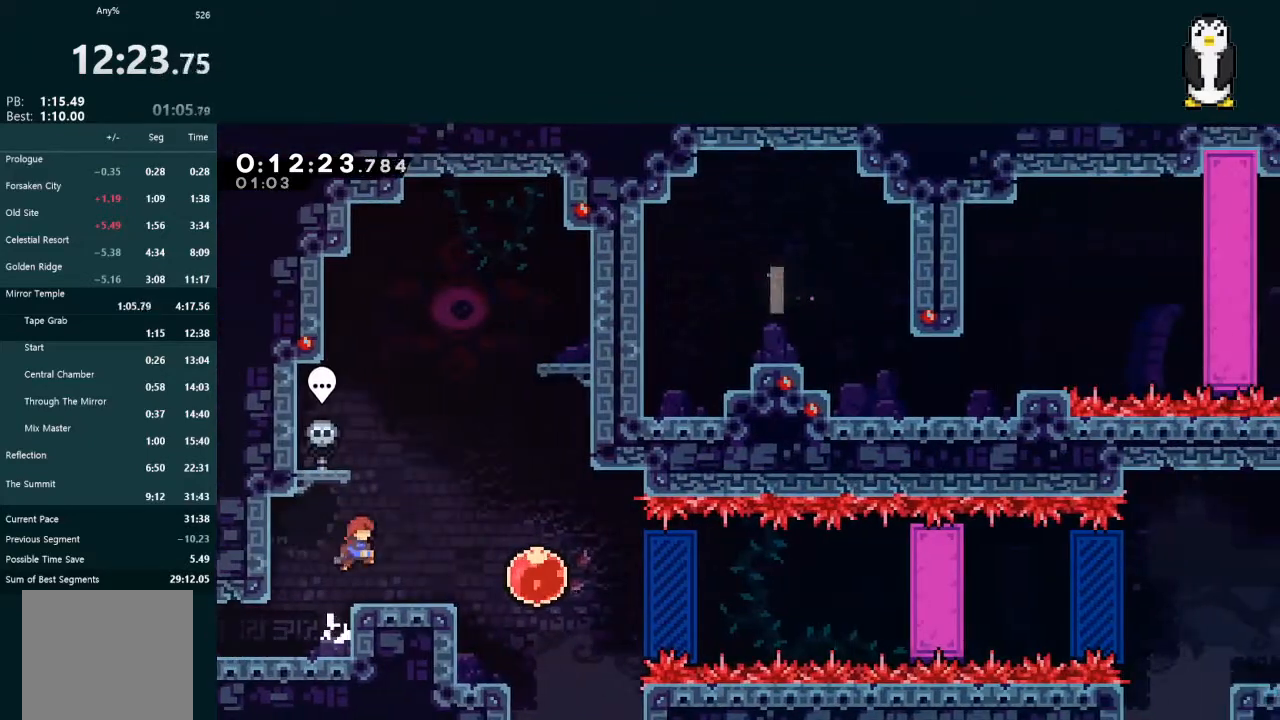
{"buttons": ["L2", "DPAD_RIGHT"], "left_stick": "center", "right_stick": "center", "events": [[233, "X", "down"], [300, "X", "up"]]}
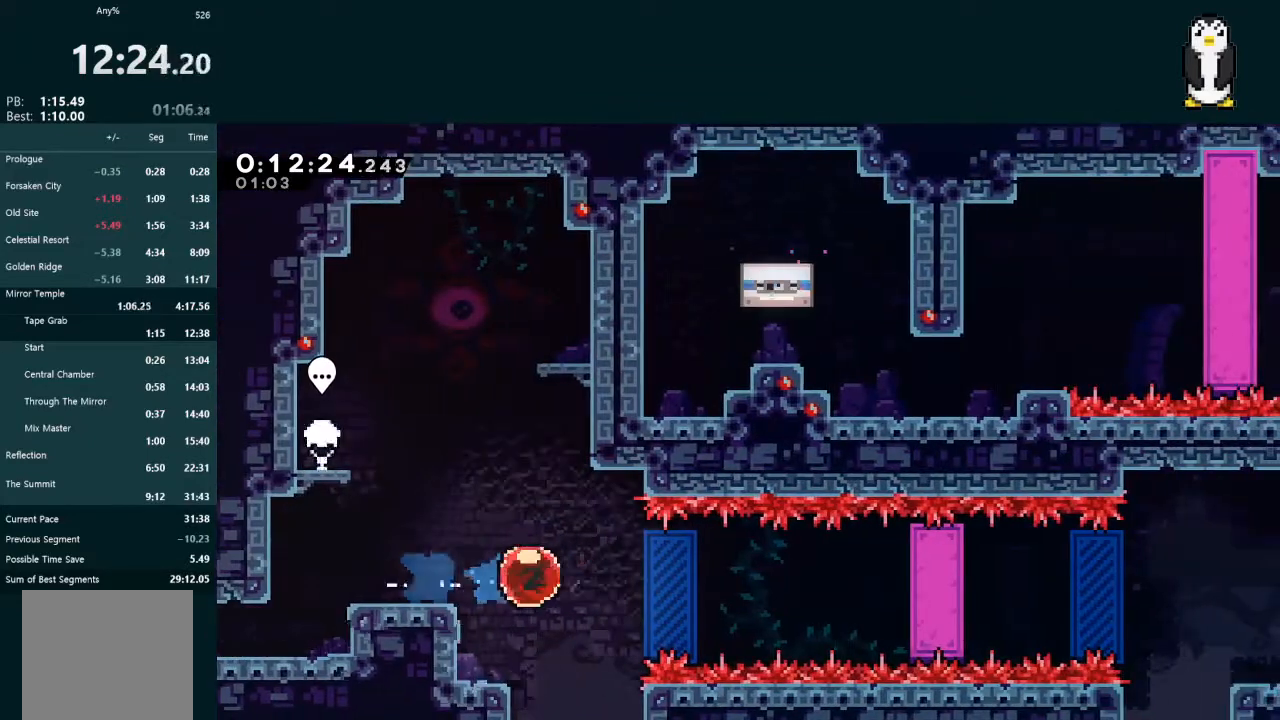
{"buttons": ["L2", "DPAD_RIGHT"], "left_stick": "center", "right_stick": "center", "events": []}
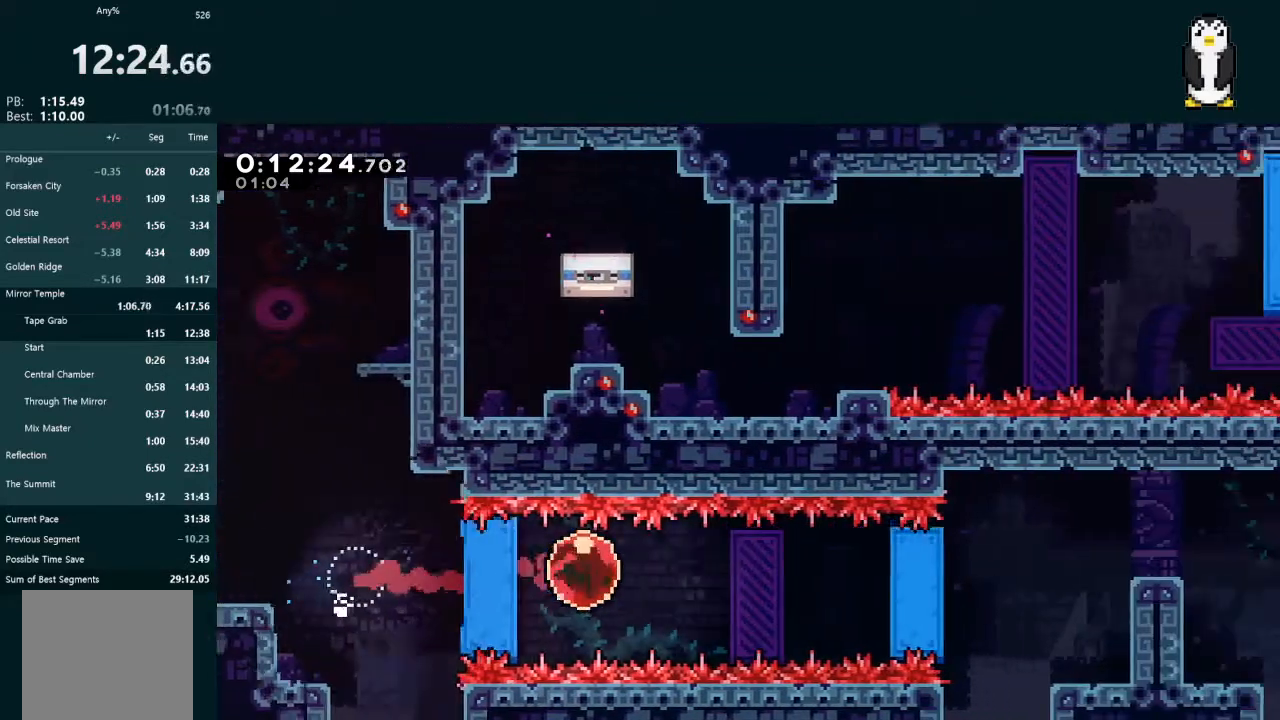
{"buttons": ["L2", "DPAD_RIGHT"], "left_stick": "center", "right_stick": "center", "events": []}
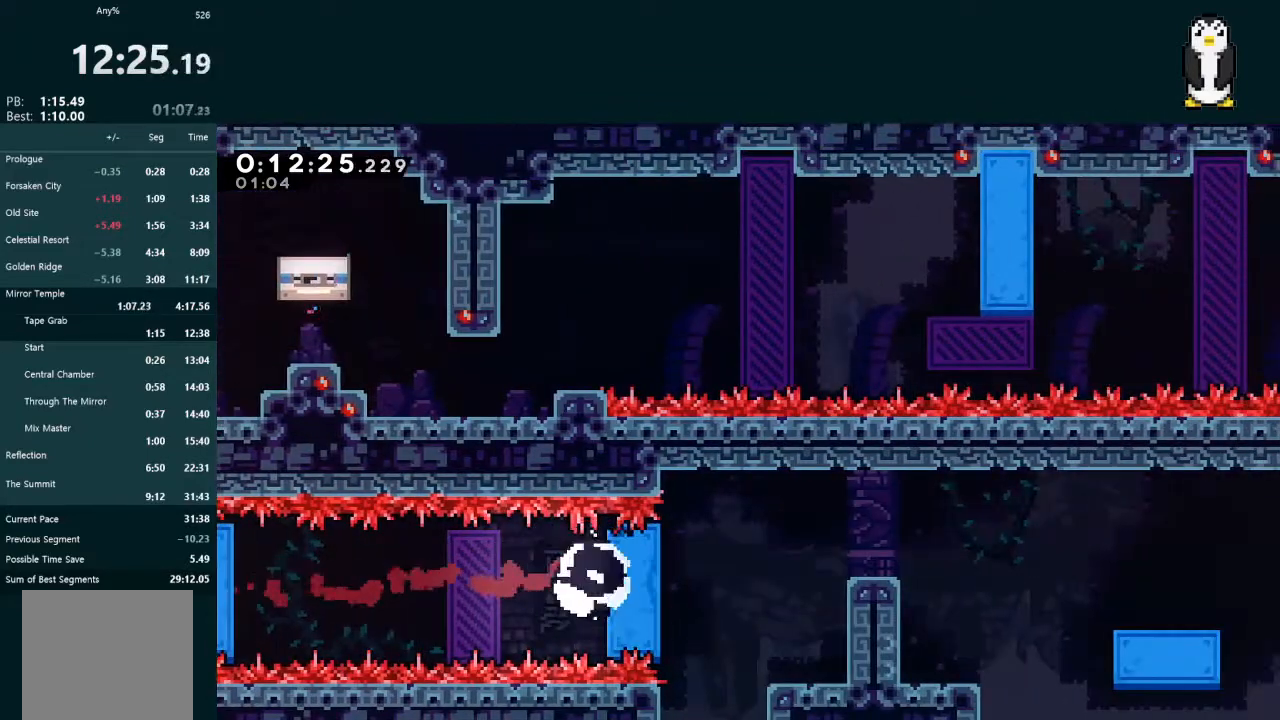
{"buttons": ["L2", "DPAD_RIGHT"], "left_stick": "center", "right_stick": "center", "events": []}
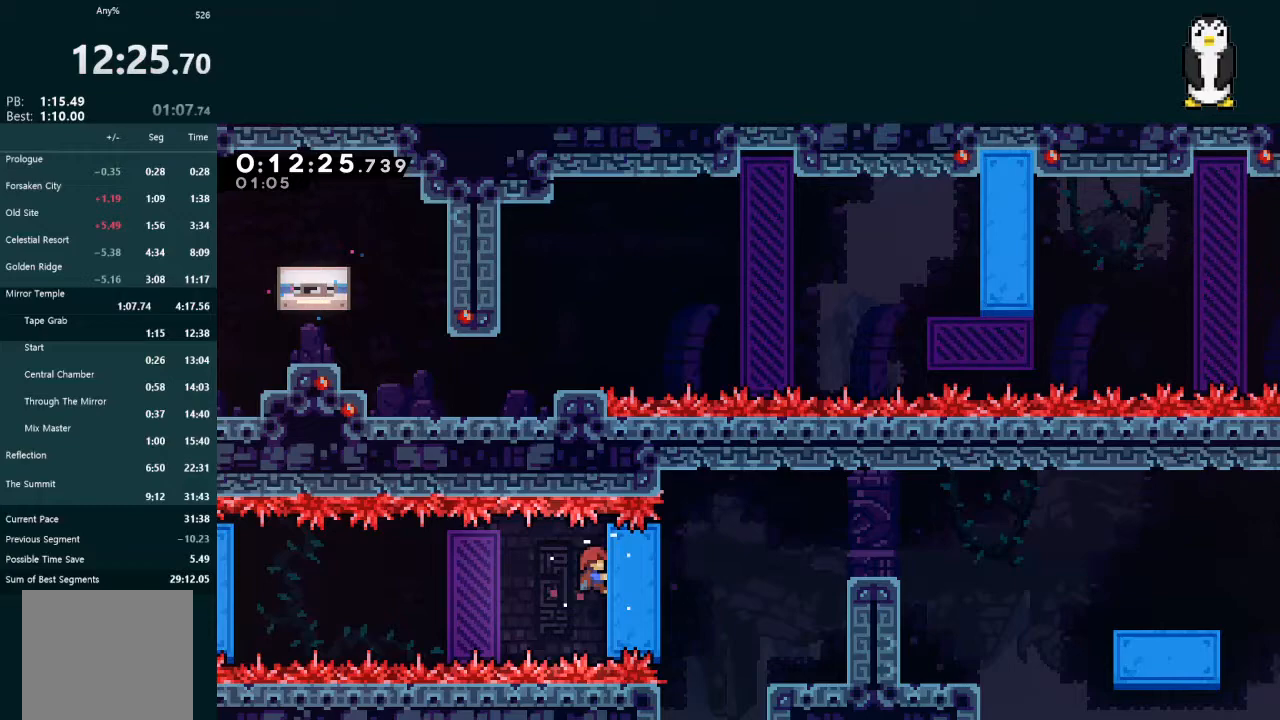
{"buttons": ["L2", "DPAD_UP", "DPAD_RIGHT"], "left_stick": "center", "right_stick": "center", "events": [[233, "X", "down"], [333, "X", "up"], [367, "DPAD_UP", "down"]]}